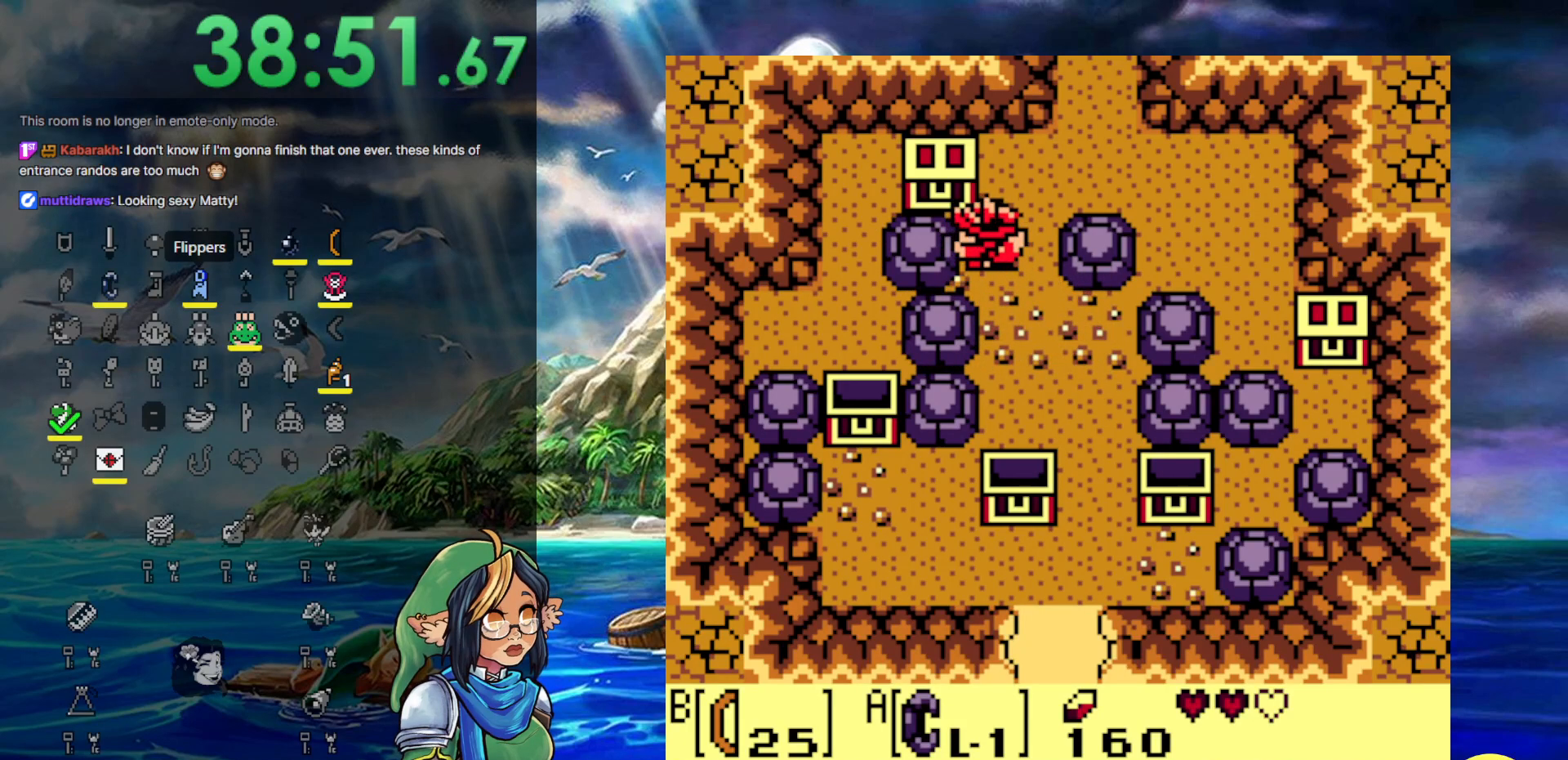
Gameplay with a controller (Nintendo layout); each line is a JSON object with the inputs held at the frame after it. "events" lists button and stick changes between this image and that frame as [ms after this image, input, new state], when the widget could be followed in between. Not read: DPAD_UP L3 R3.
{"buttons": ["A"], "events": [[283, "DPAD_LEFT", "up"], [383, "A", "down"]]}
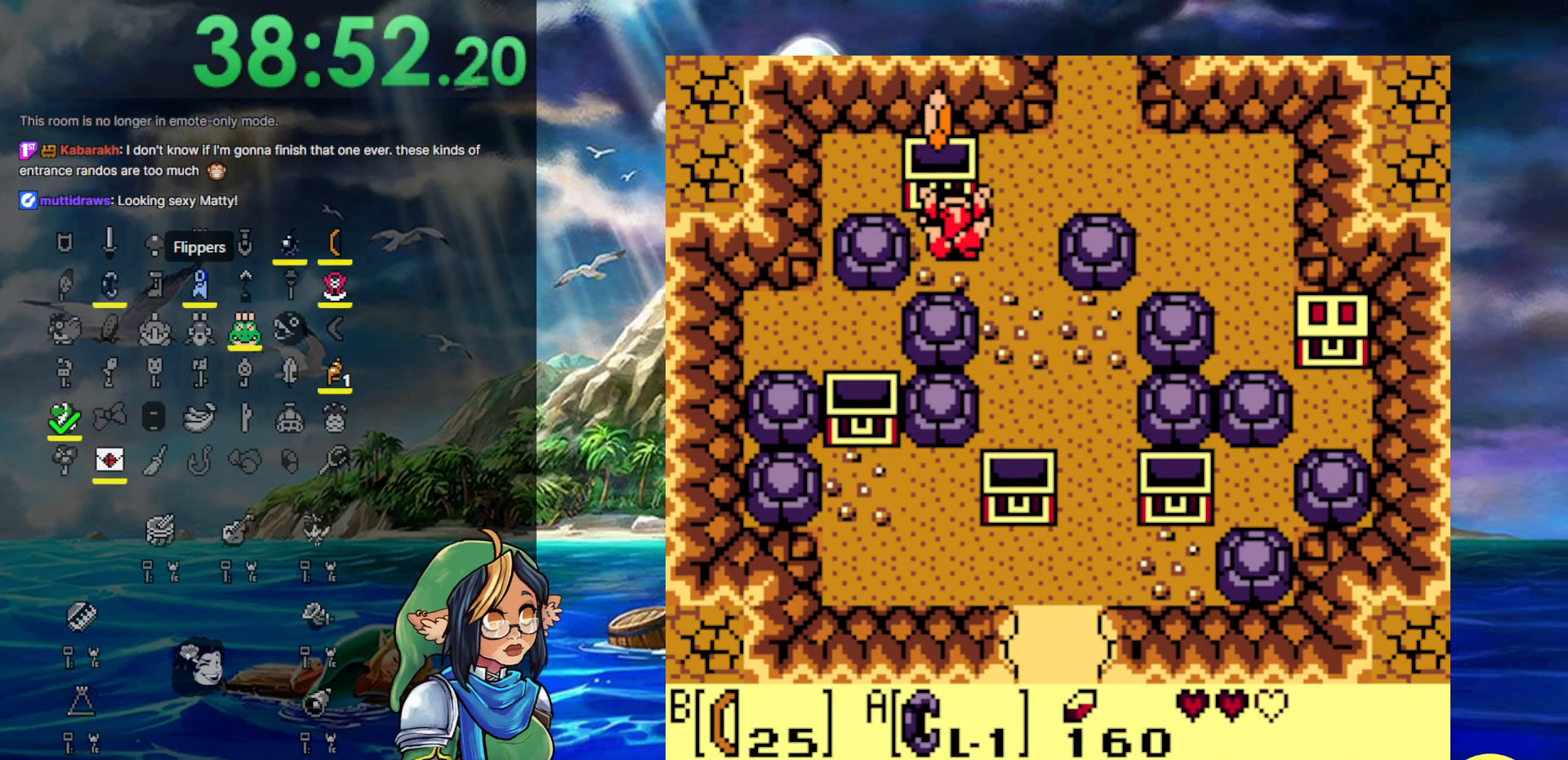
{"buttons": ["A", "DPAD_RIGHT"], "events": [[367, "DPAD_RIGHT", "down"]]}
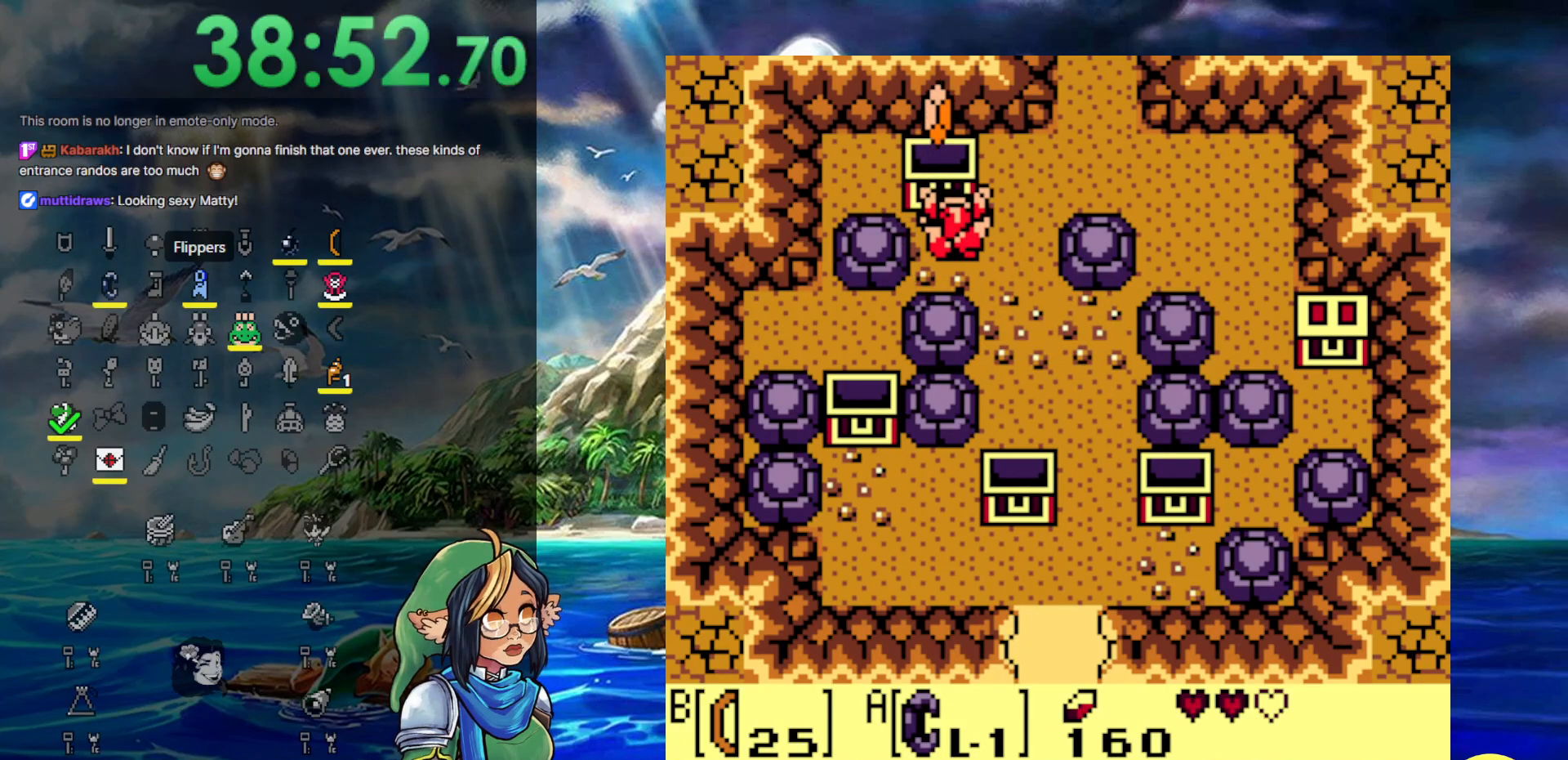
{"buttons": ["DPAD_RIGHT"], "events": [[200, "A", "up"]]}
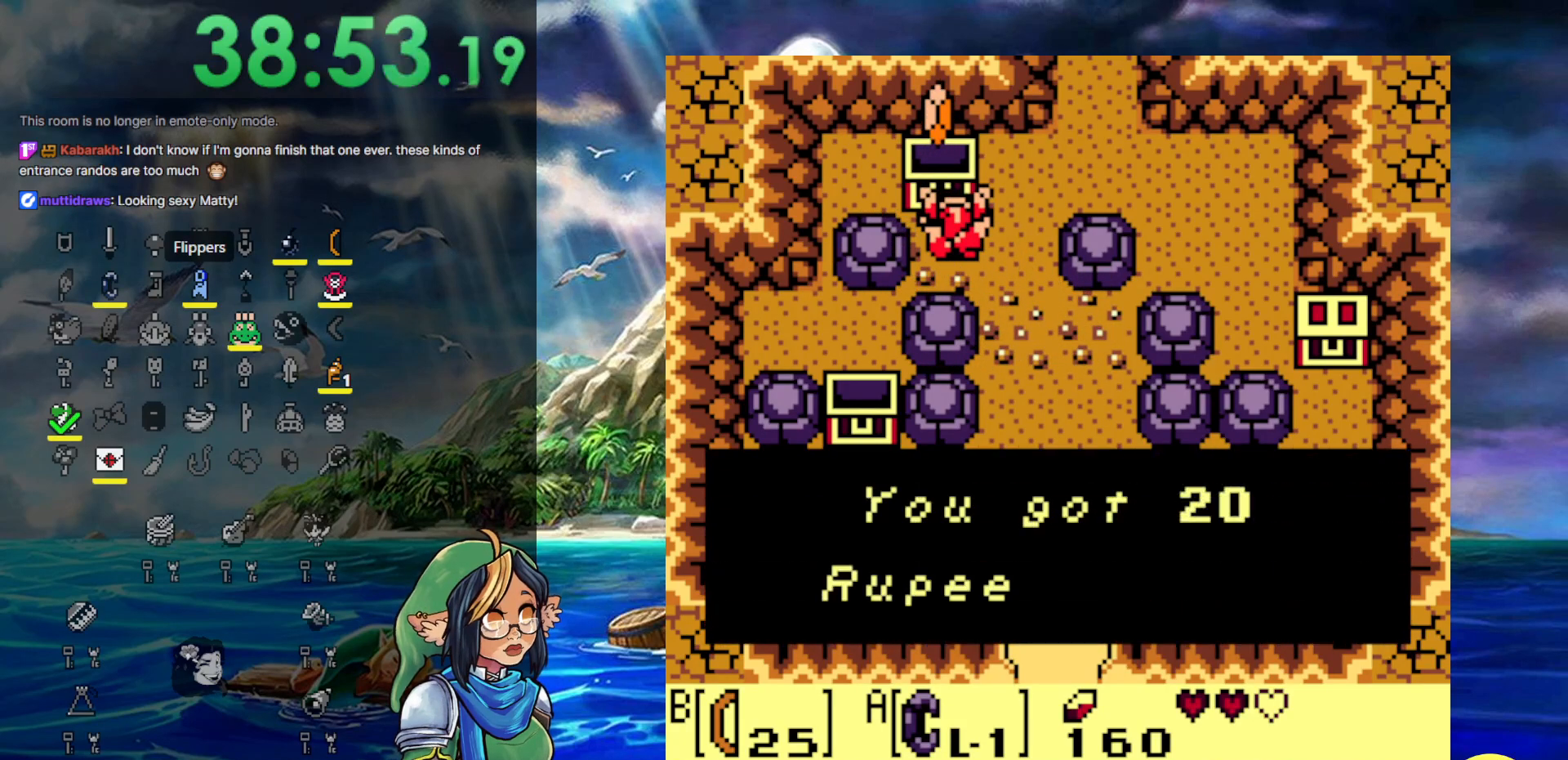
{"buttons": ["DPAD_RIGHT"], "events": [[283, "A", "down"], [500, "A", "up"]]}
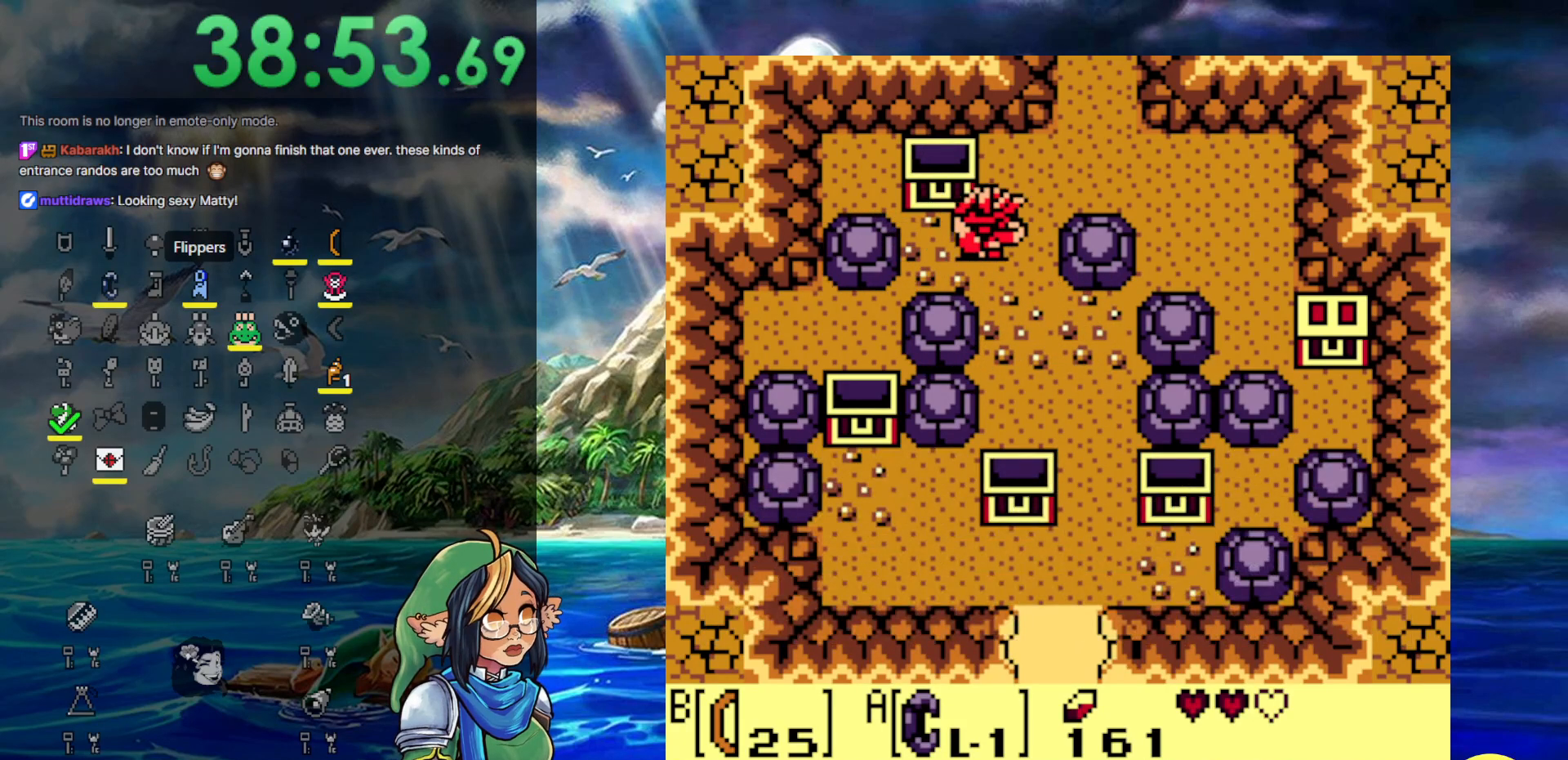
{"buttons": ["DPAD_RIGHT"], "events": [[100, "DPAD_RIGHT", "up"], [183, "DPAD_RIGHT", "down"]]}
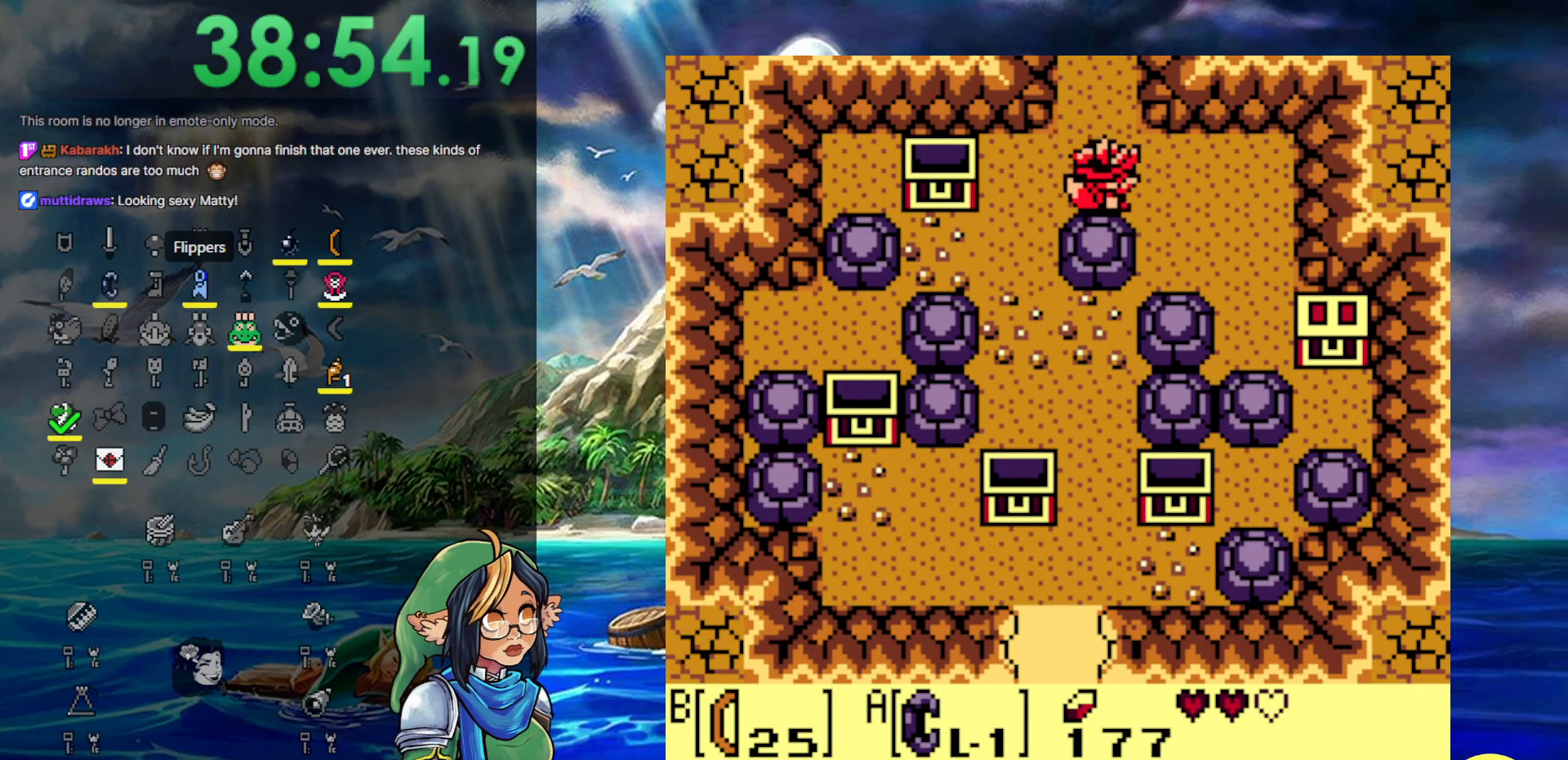
{"buttons": ["DPAD_DOWN", "DPAD_RIGHT"], "events": [[150, "DPAD_DOWN", "down"]]}
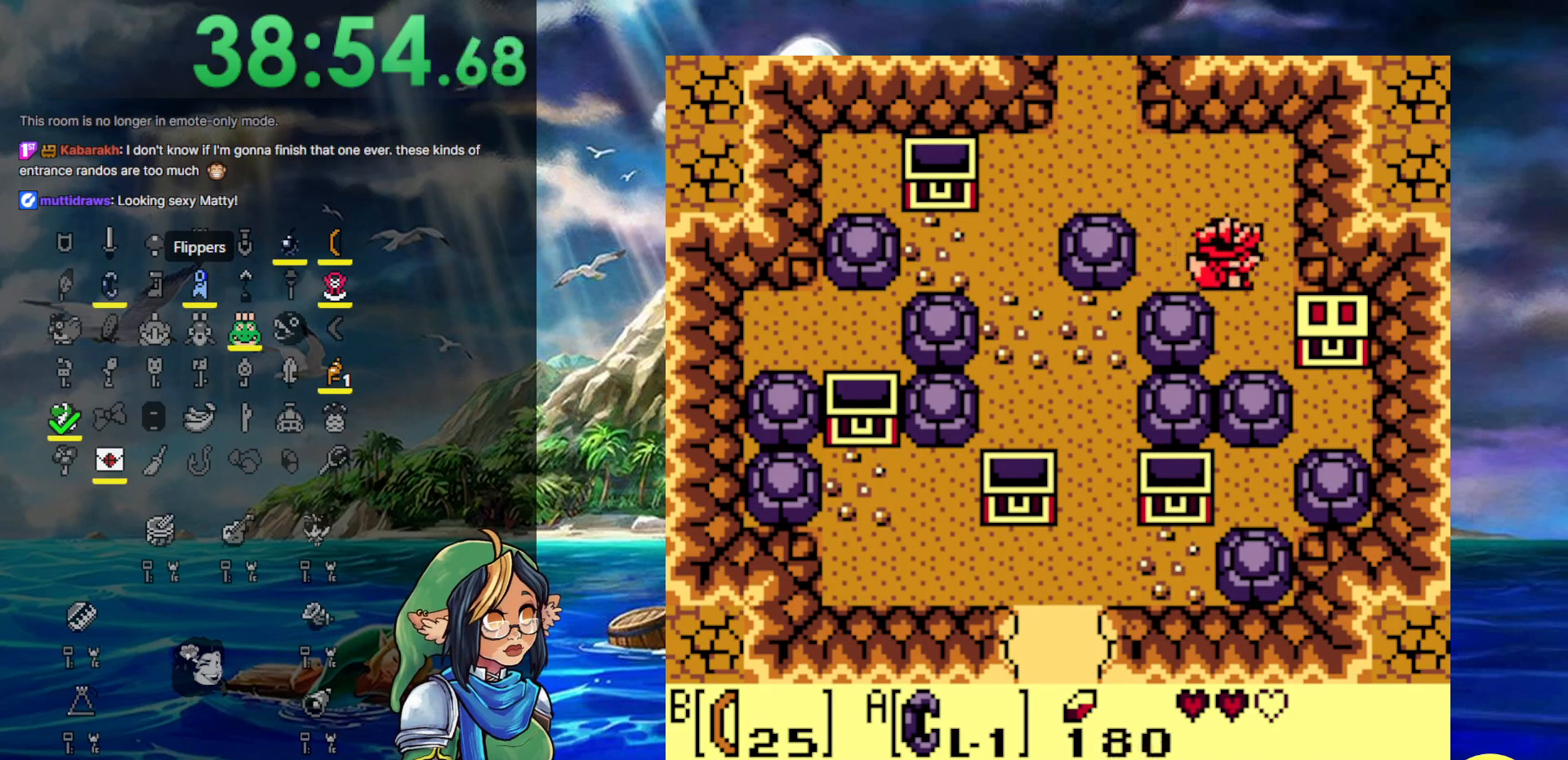
{"buttons": ["DPAD_DOWN"], "events": [[83, "DPAD_RIGHT", "up"]]}
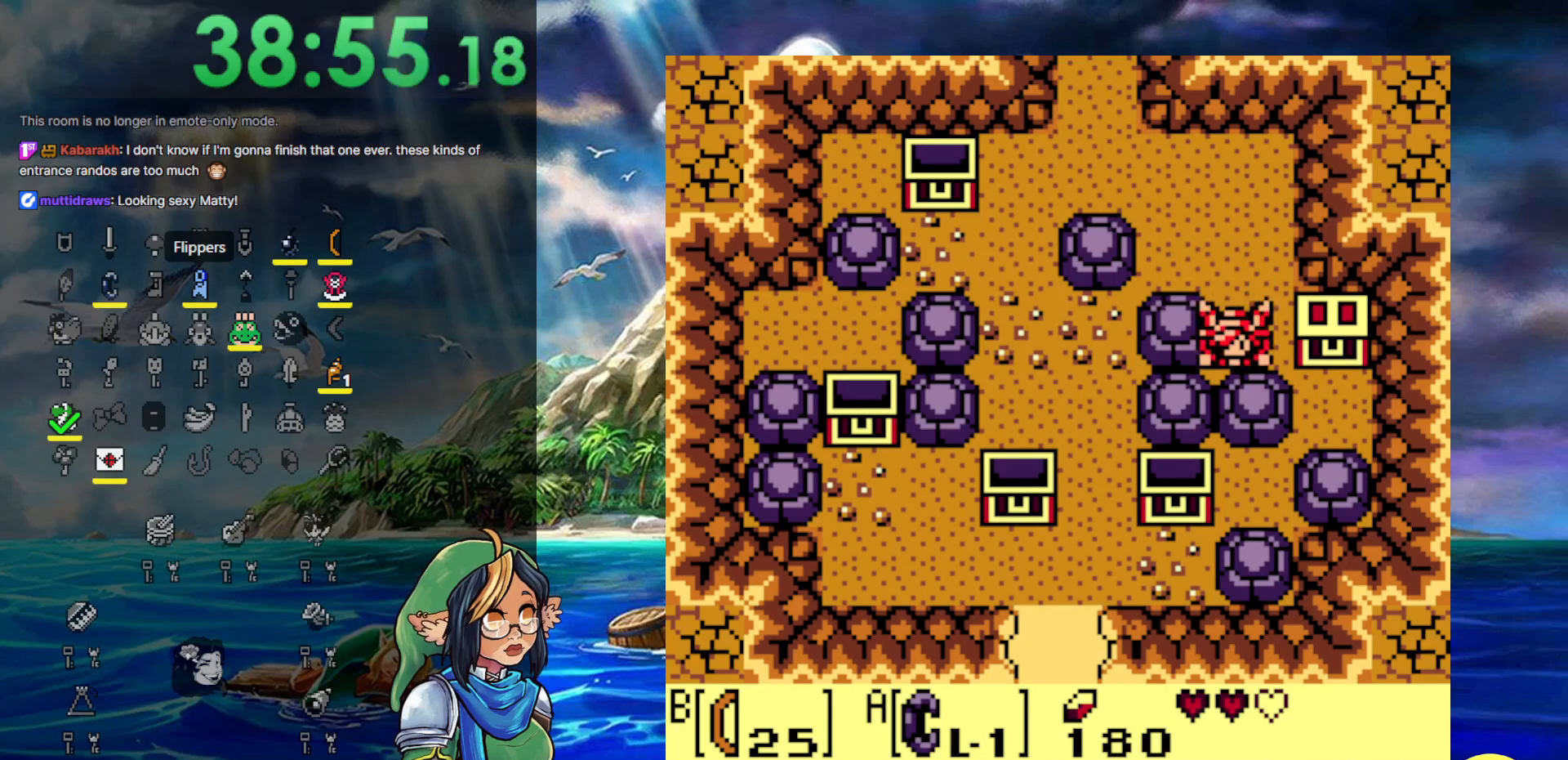
{"buttons": ["DPAD_DOWN"], "events": []}
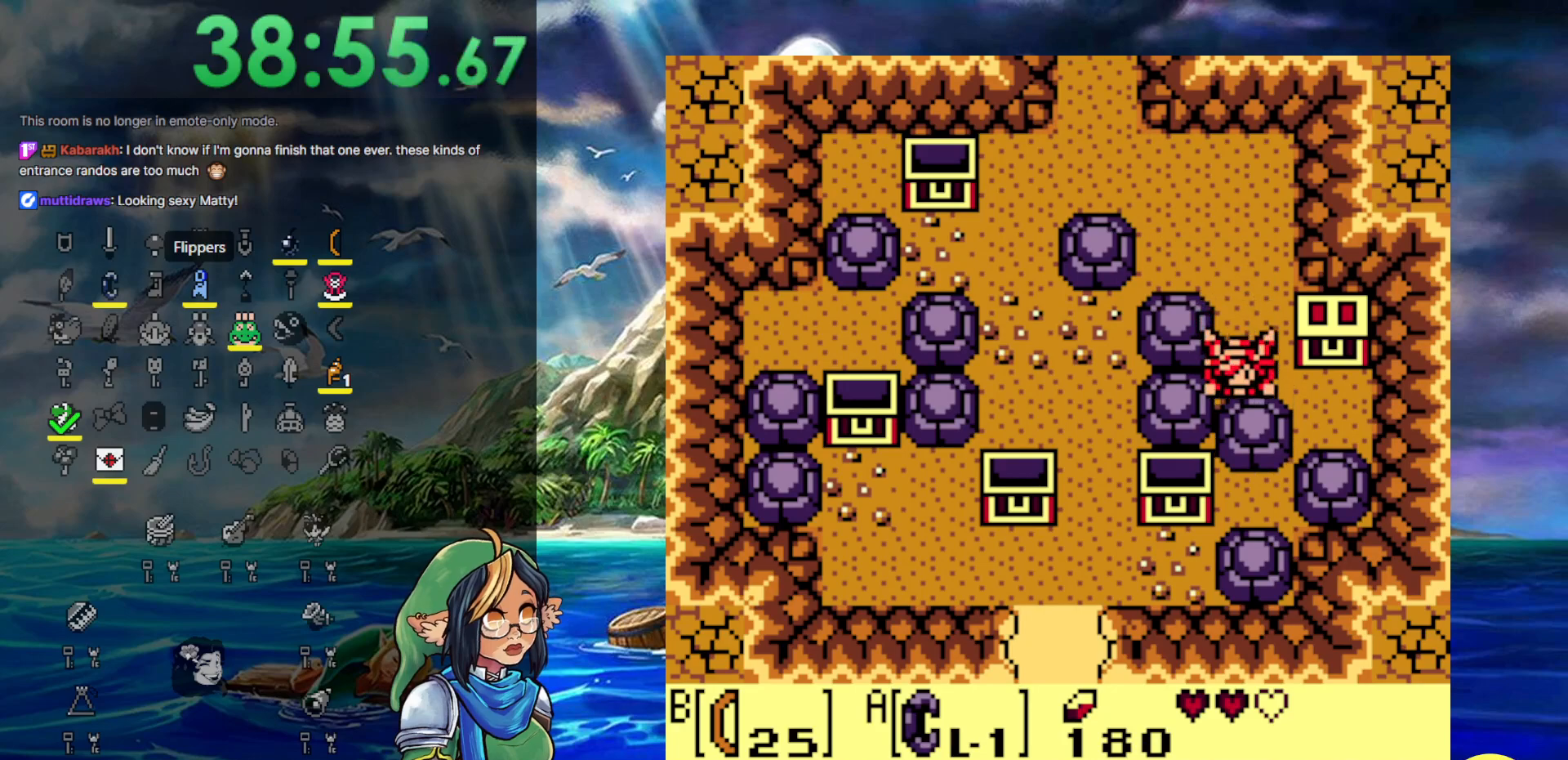
{"buttons": ["A"], "events": [[33, "DPAD_RIGHT", "down"], [117, "DPAD_DOWN", "up"], [350, "DPAD_RIGHT", "up"], [483, "A", "down"]]}
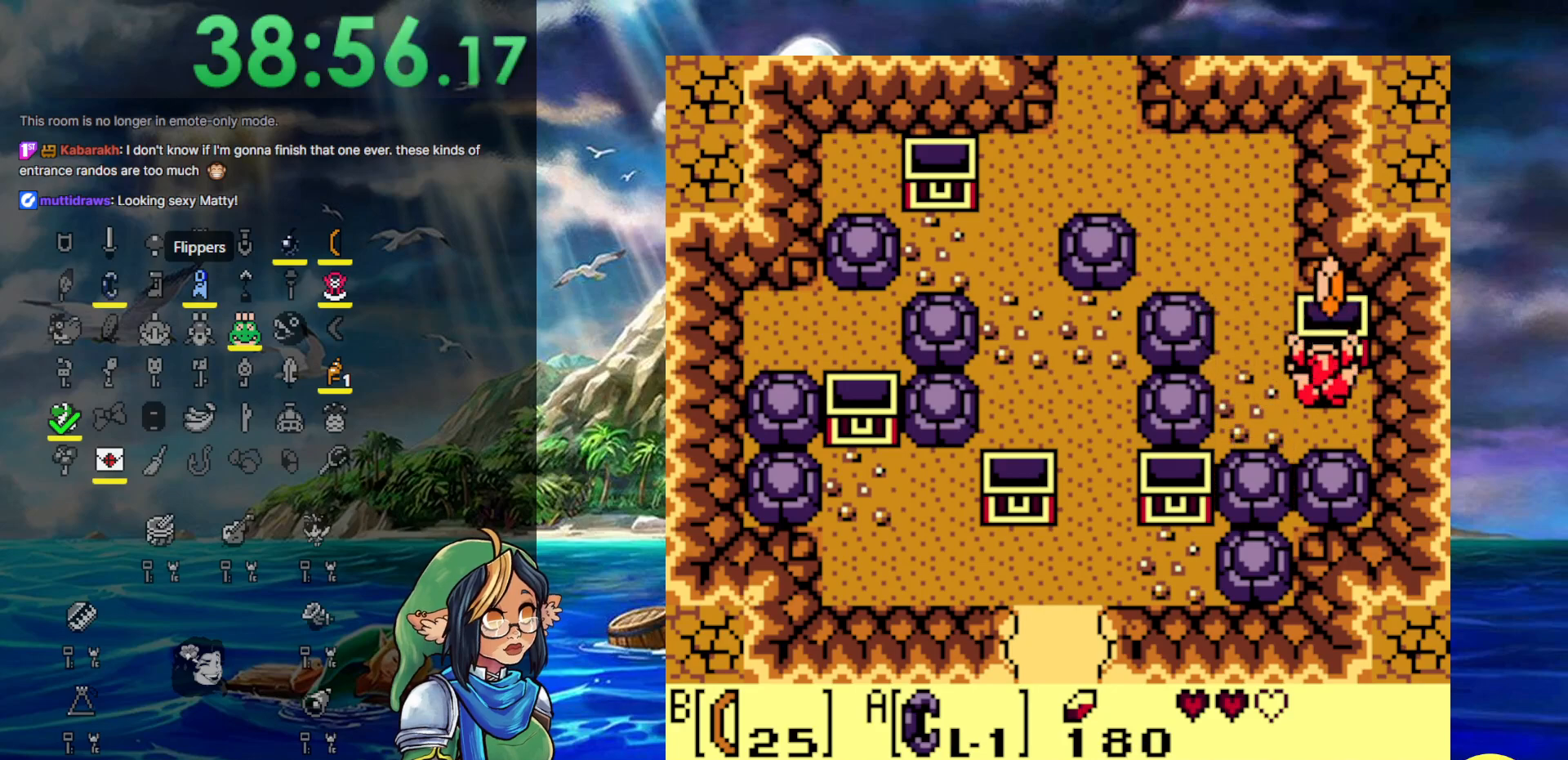
{"buttons": ["A"], "events": []}
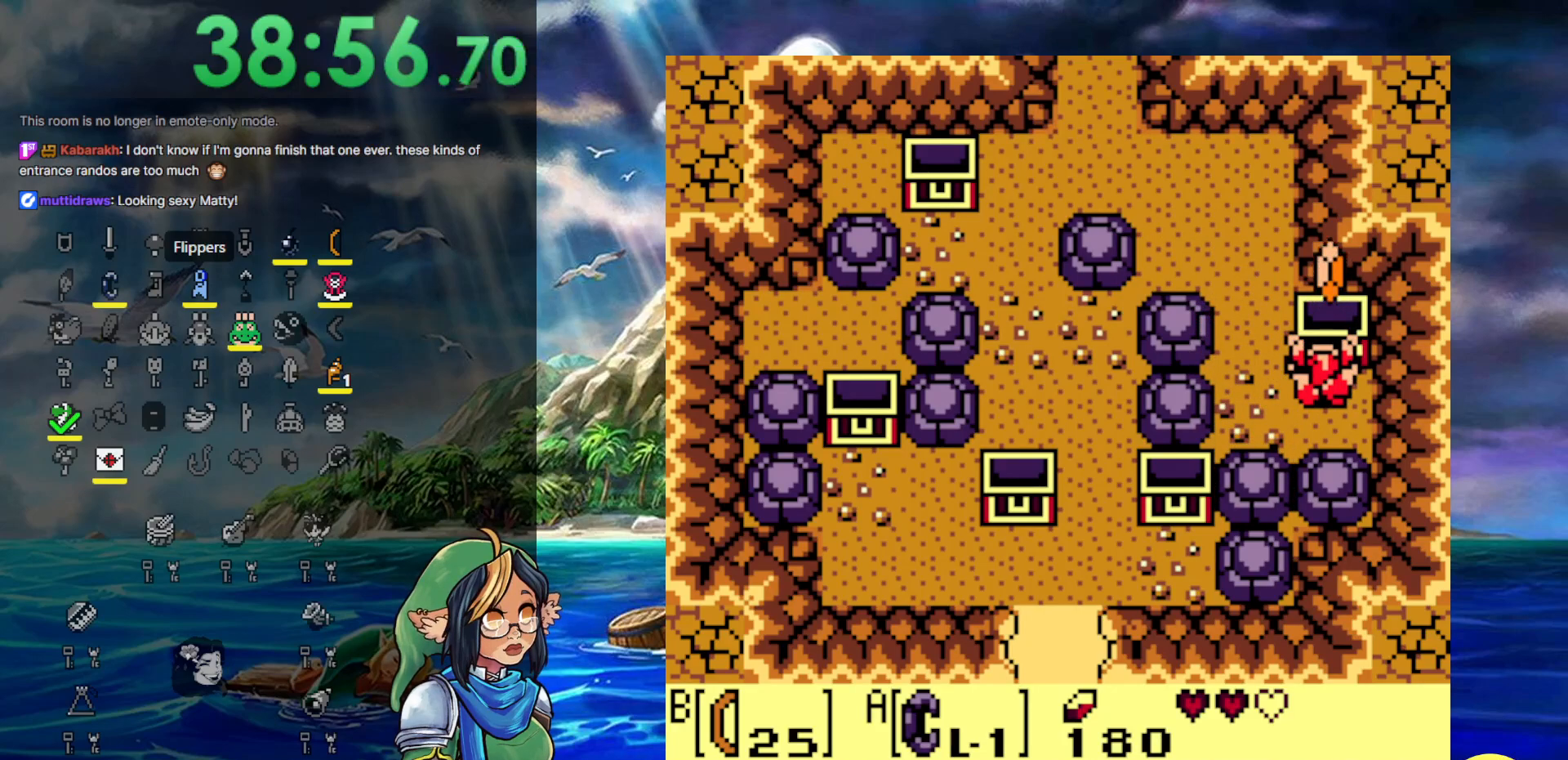
{"buttons": ["DPAD_LEFT"], "events": [[50, "DPAD_LEFT", "down"], [500, "A", "up"]]}
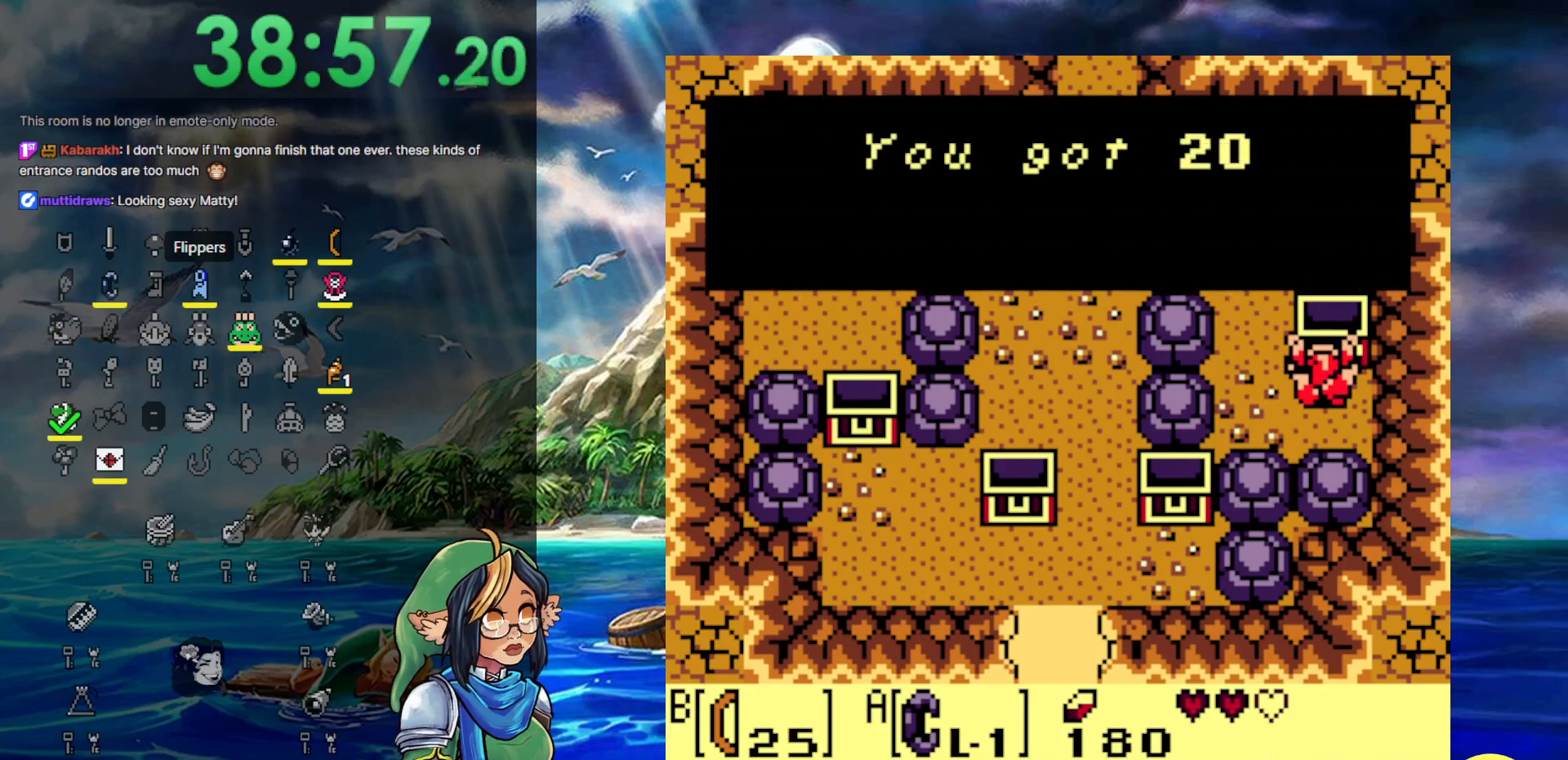
{"buttons": ["A", "DPAD_LEFT"], "events": [[333, "A", "down"]]}
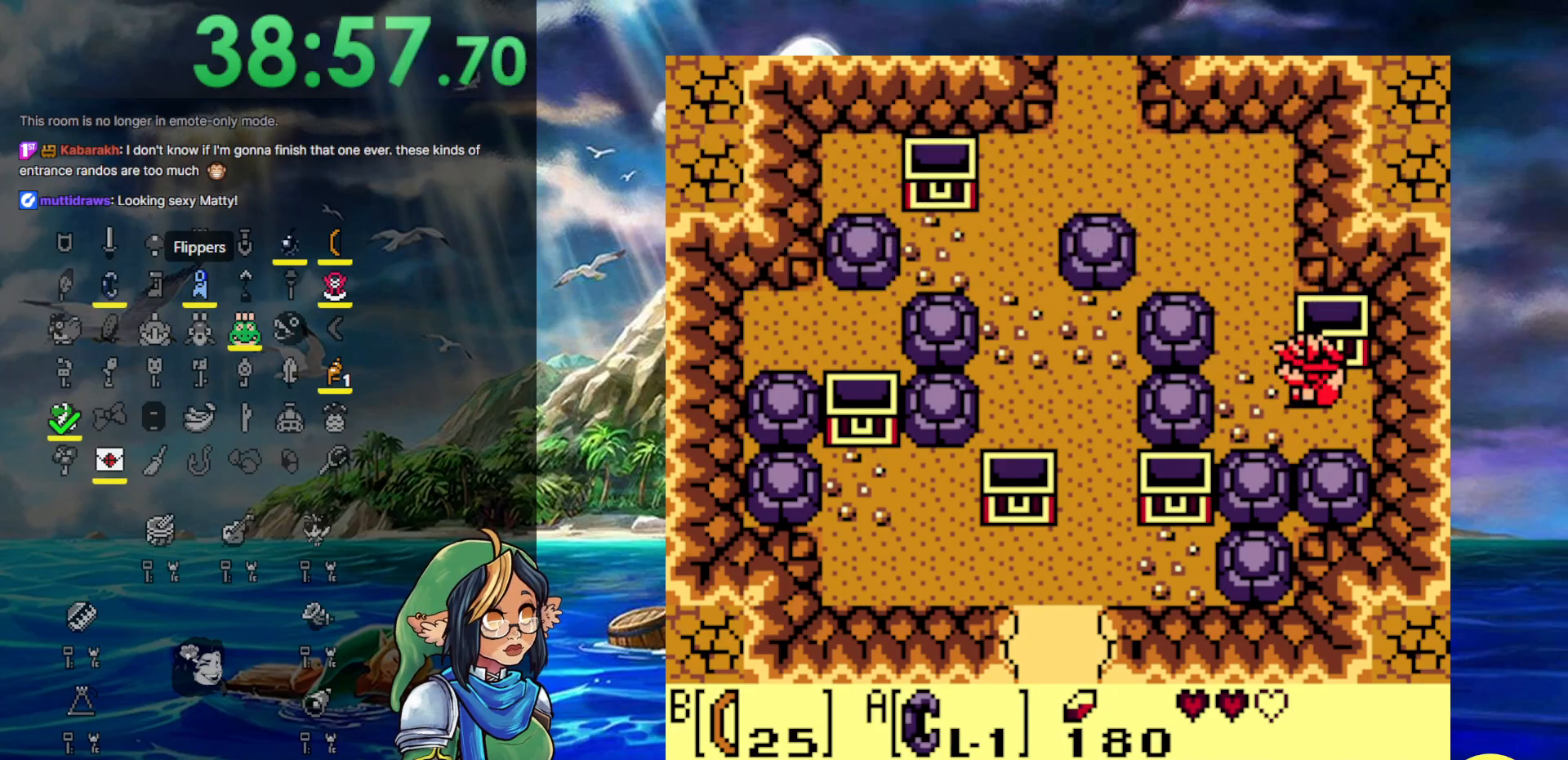
{"buttons": [], "events": [[100, "A", "up"], [250, "DPAD_LEFT", "up"]]}
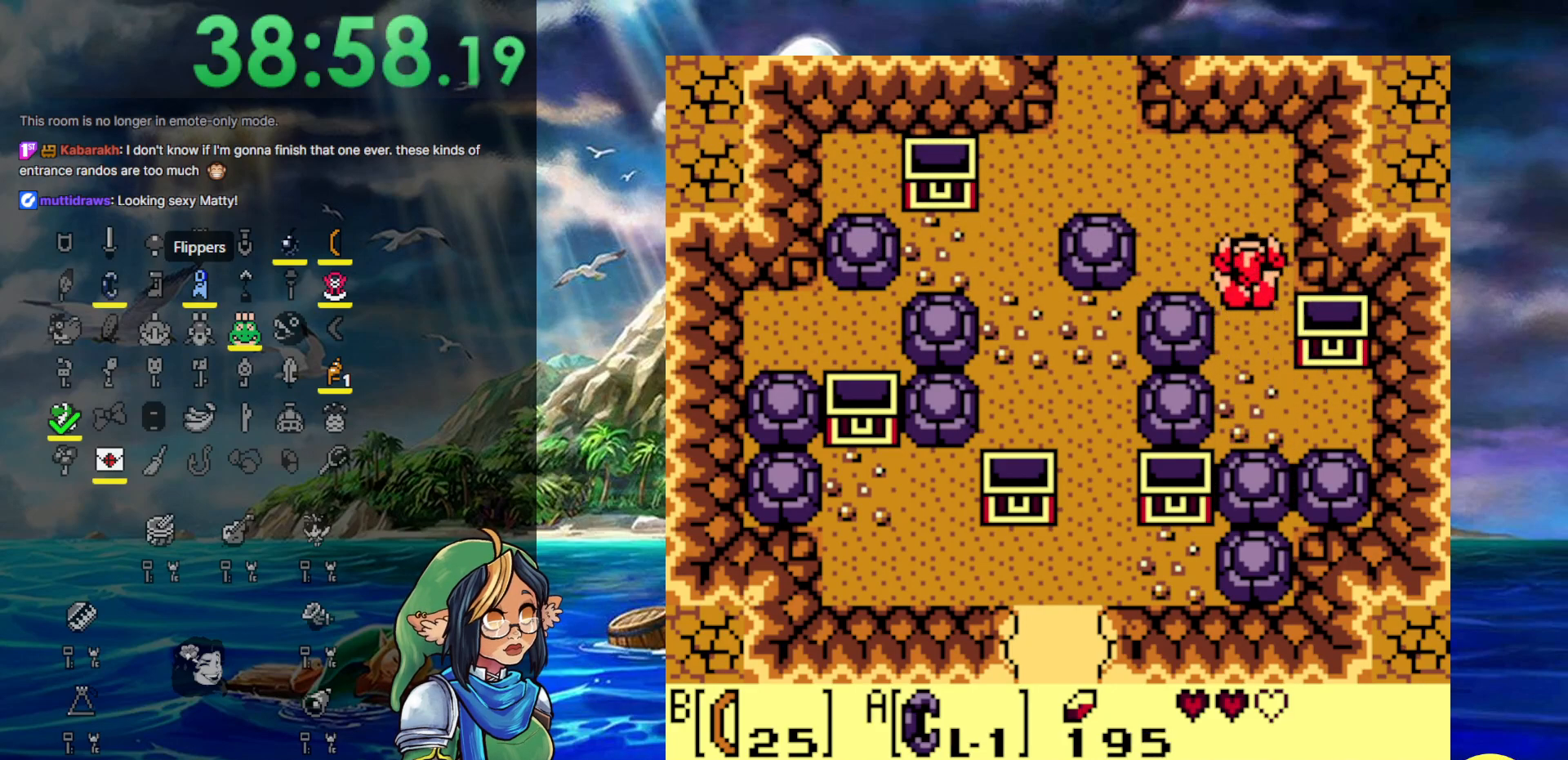
{"buttons": ["DPAD_LEFT"], "events": [[100, "DPAD_LEFT", "down"]]}
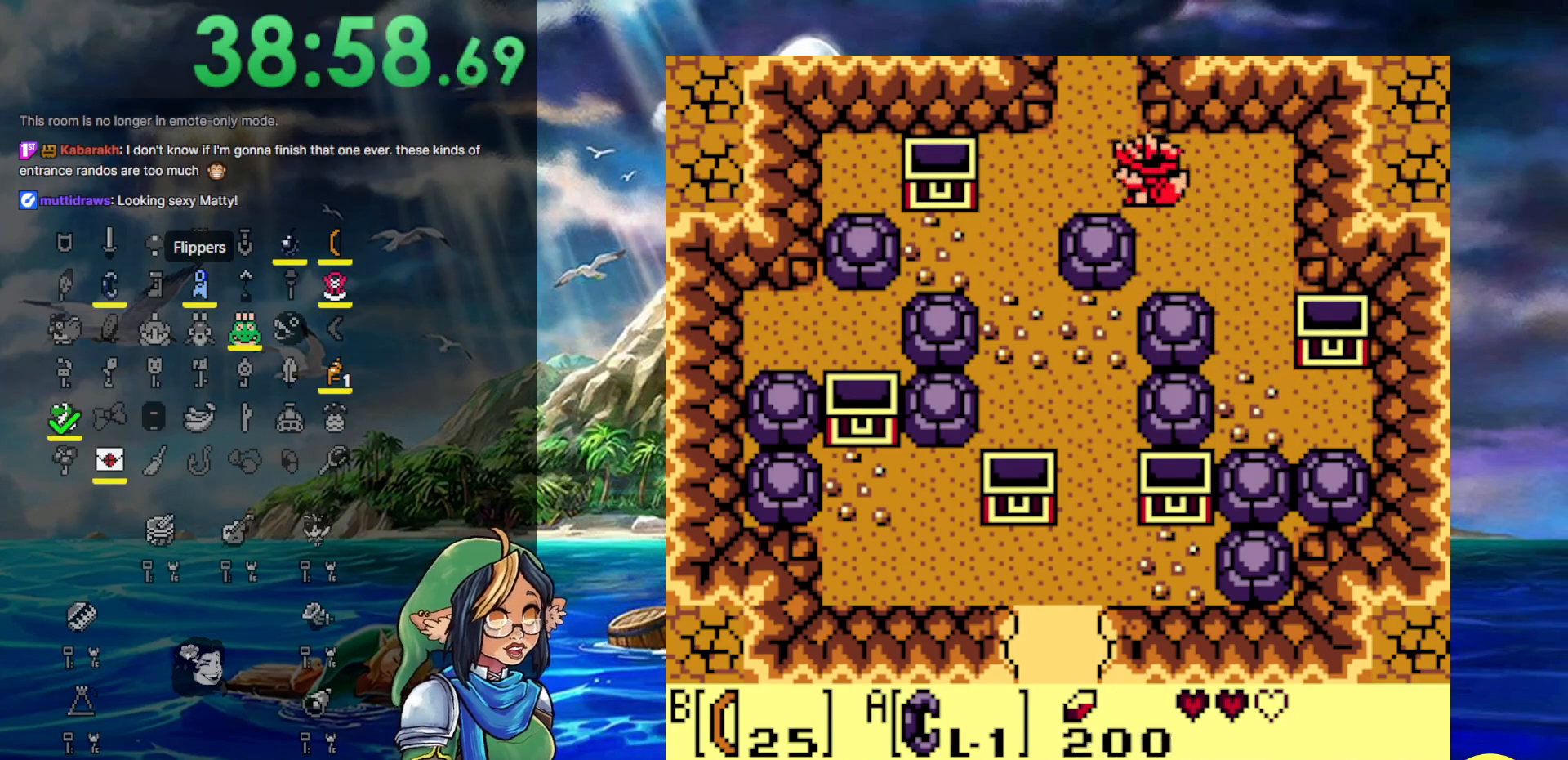
{"buttons": [], "events": [[233, "DPAD_LEFT", "up"]]}
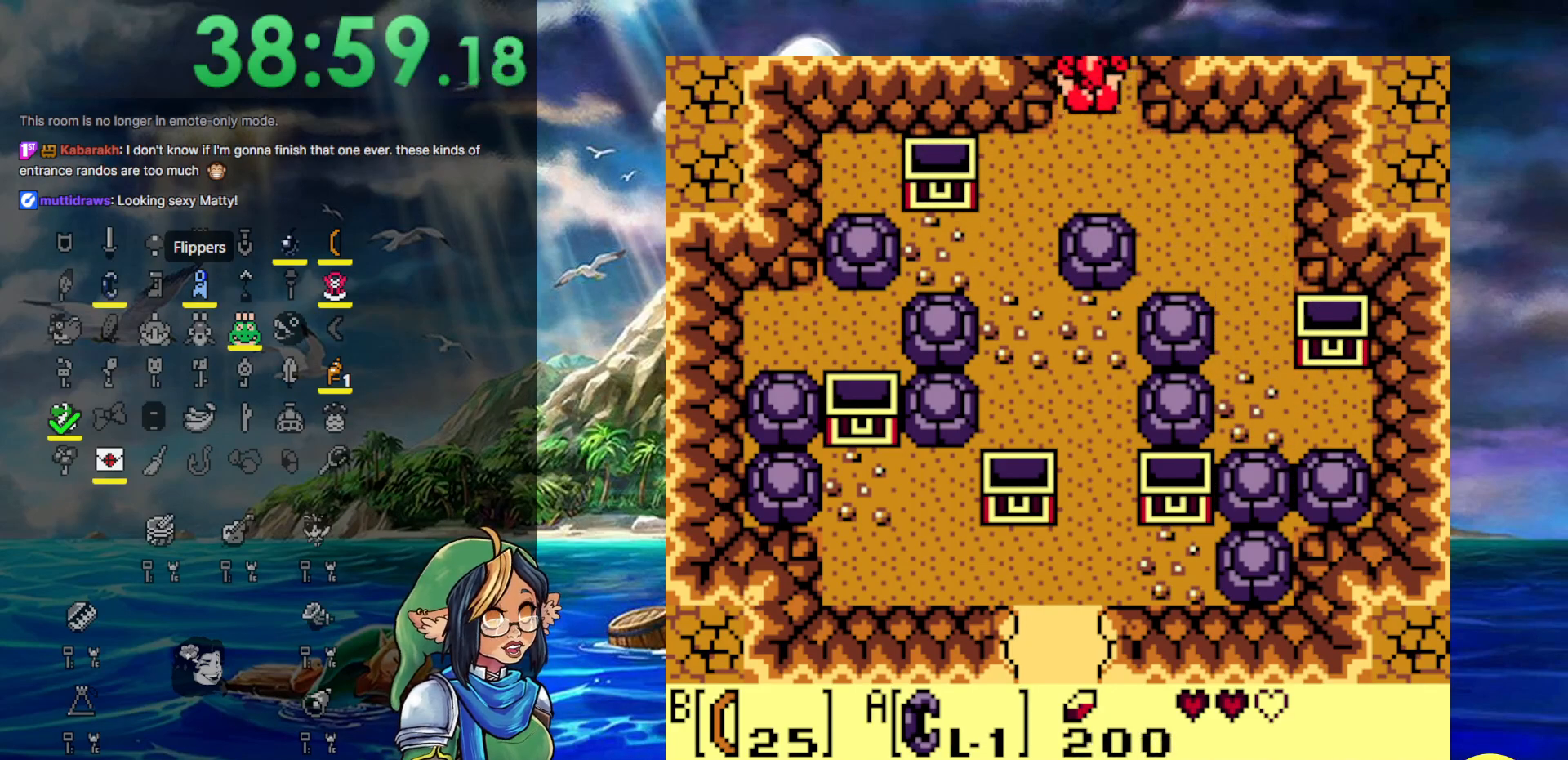
{"buttons": [], "events": []}
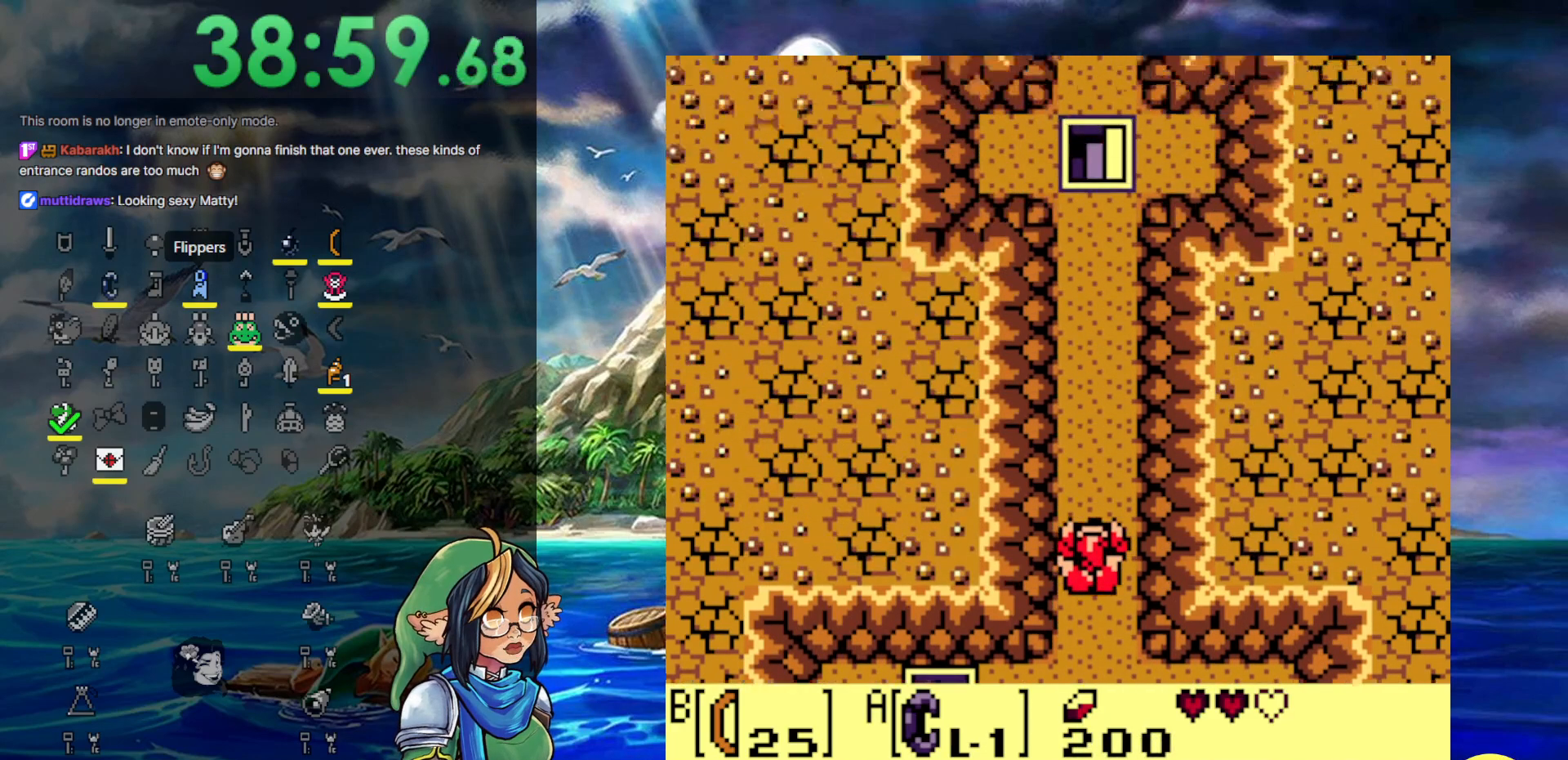
{"buttons": ["DPAD_DOWN"], "events": [[400, "DPAD_DOWN", "down"]]}
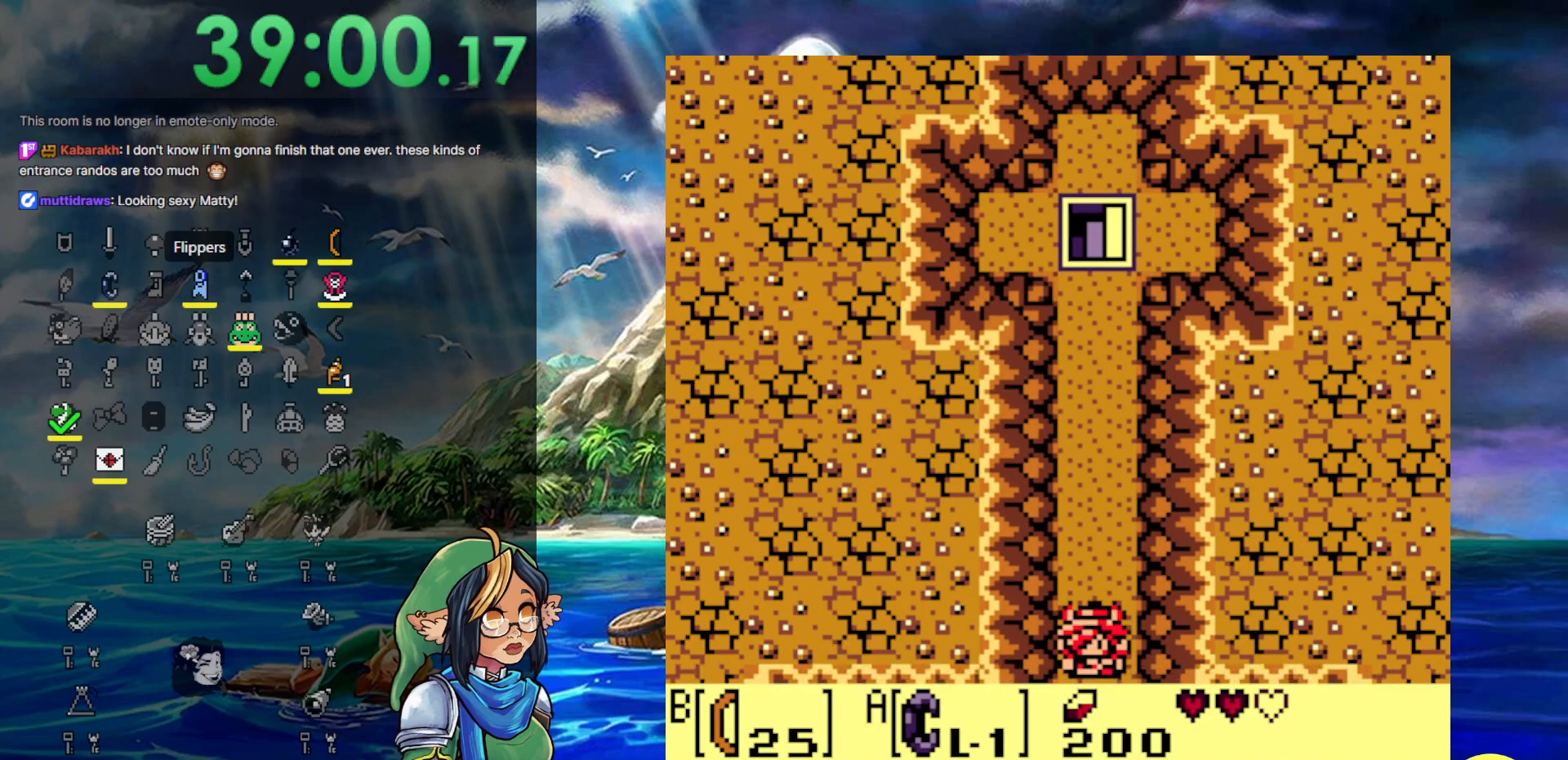
{"buttons": ["DPAD_DOWN"], "events": []}
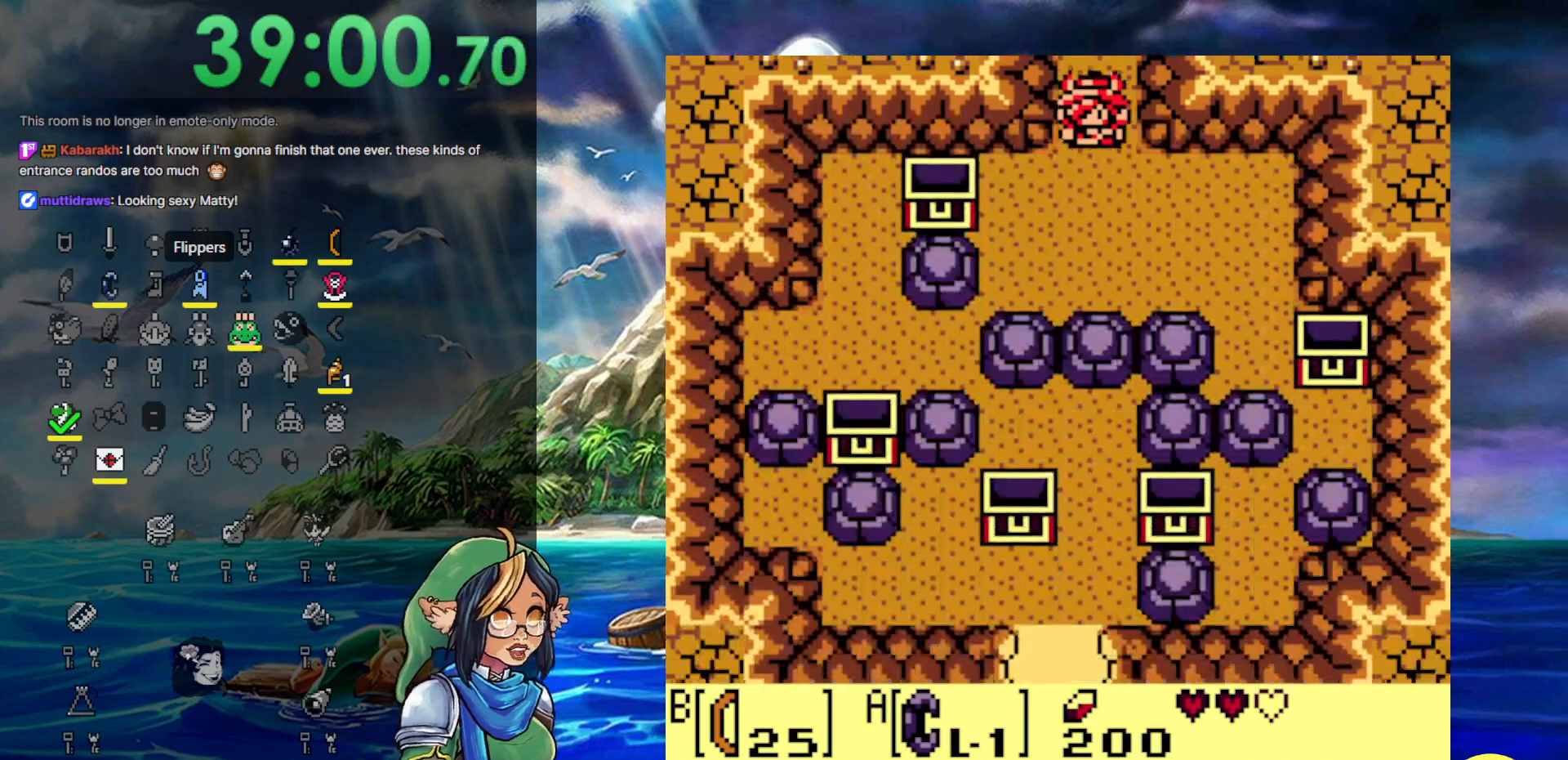
{"buttons": ["DPAD_DOWN"], "events": []}
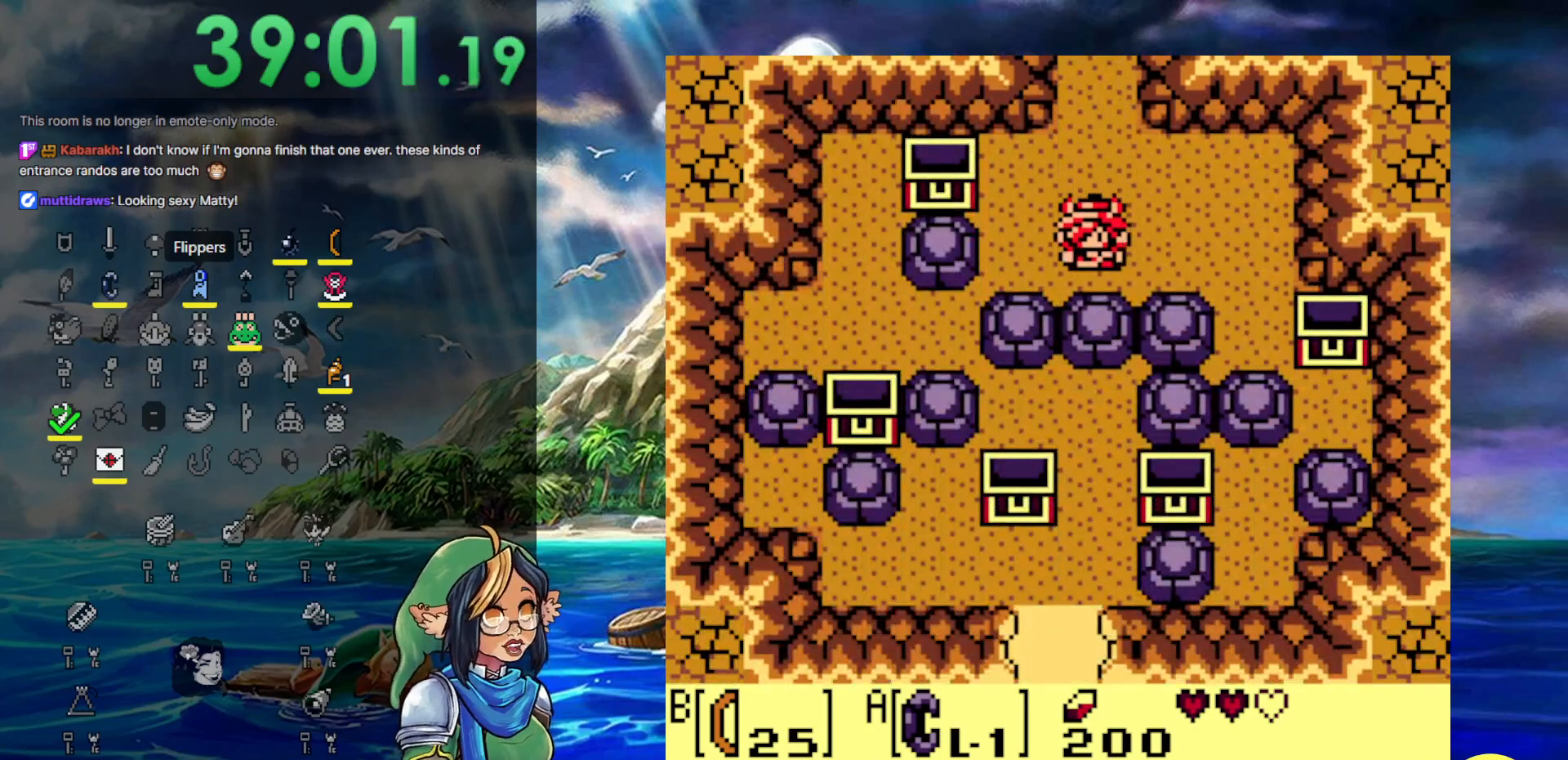
{"buttons": ["DPAD_LEFT"], "events": [[117, "DPAD_DOWN", "up"], [317, "DPAD_LEFT", "down"]]}
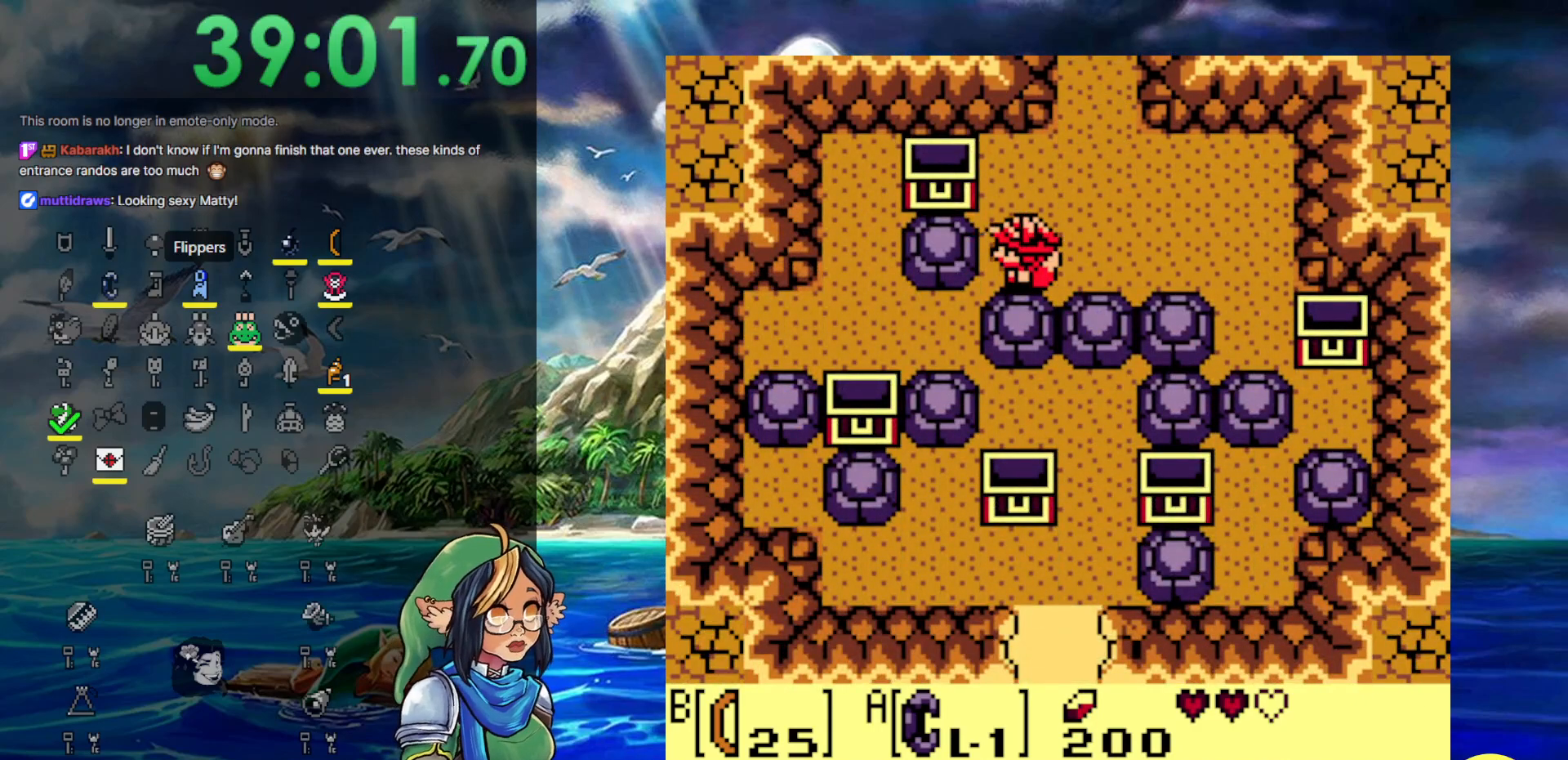
{"buttons": ["DPAD_LEFT"], "events": []}
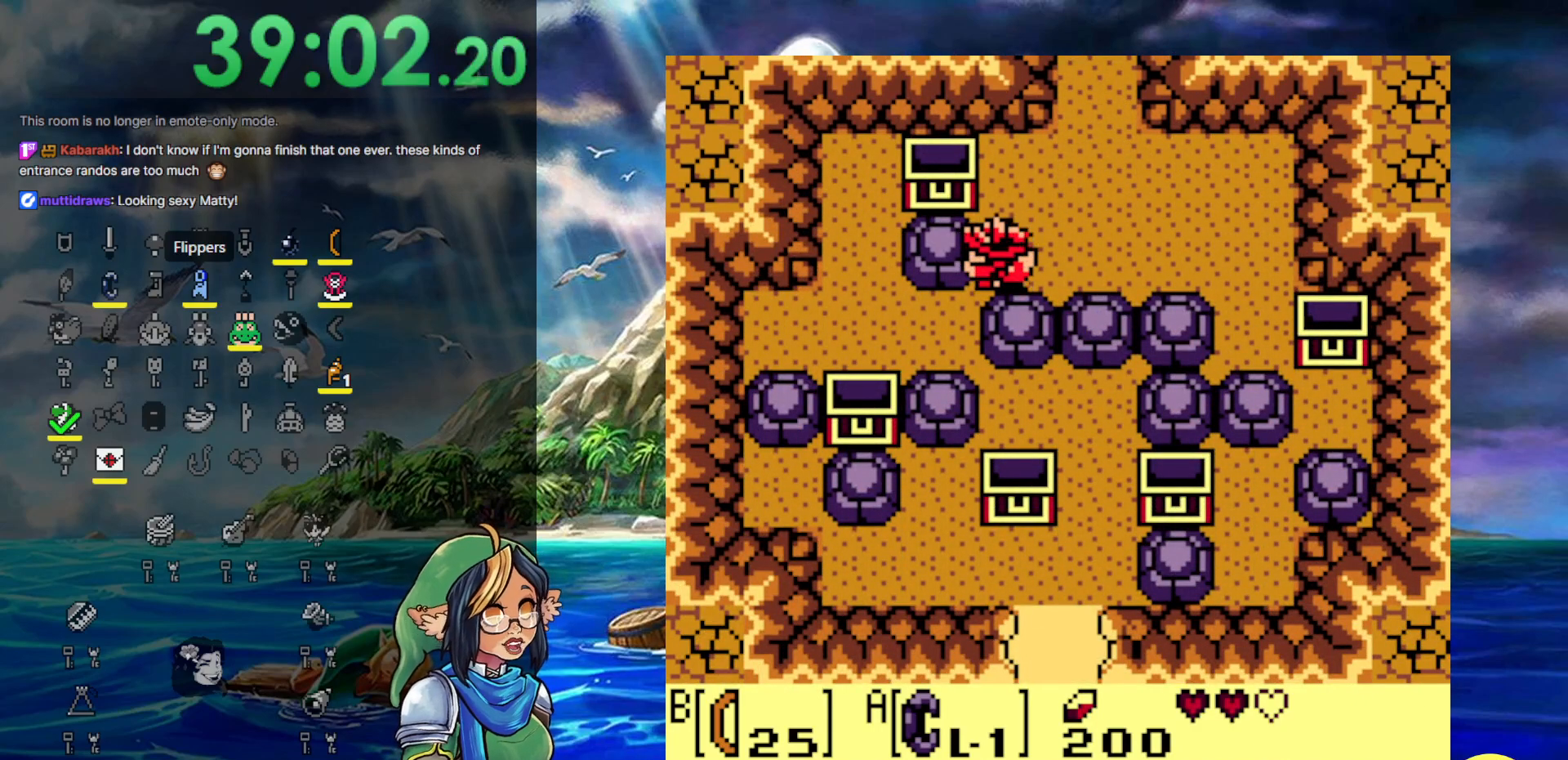
{"buttons": ["DPAD_DOWN"], "events": [[433, "DPAD_DOWN", "down"], [433, "DPAD_LEFT", "up"]]}
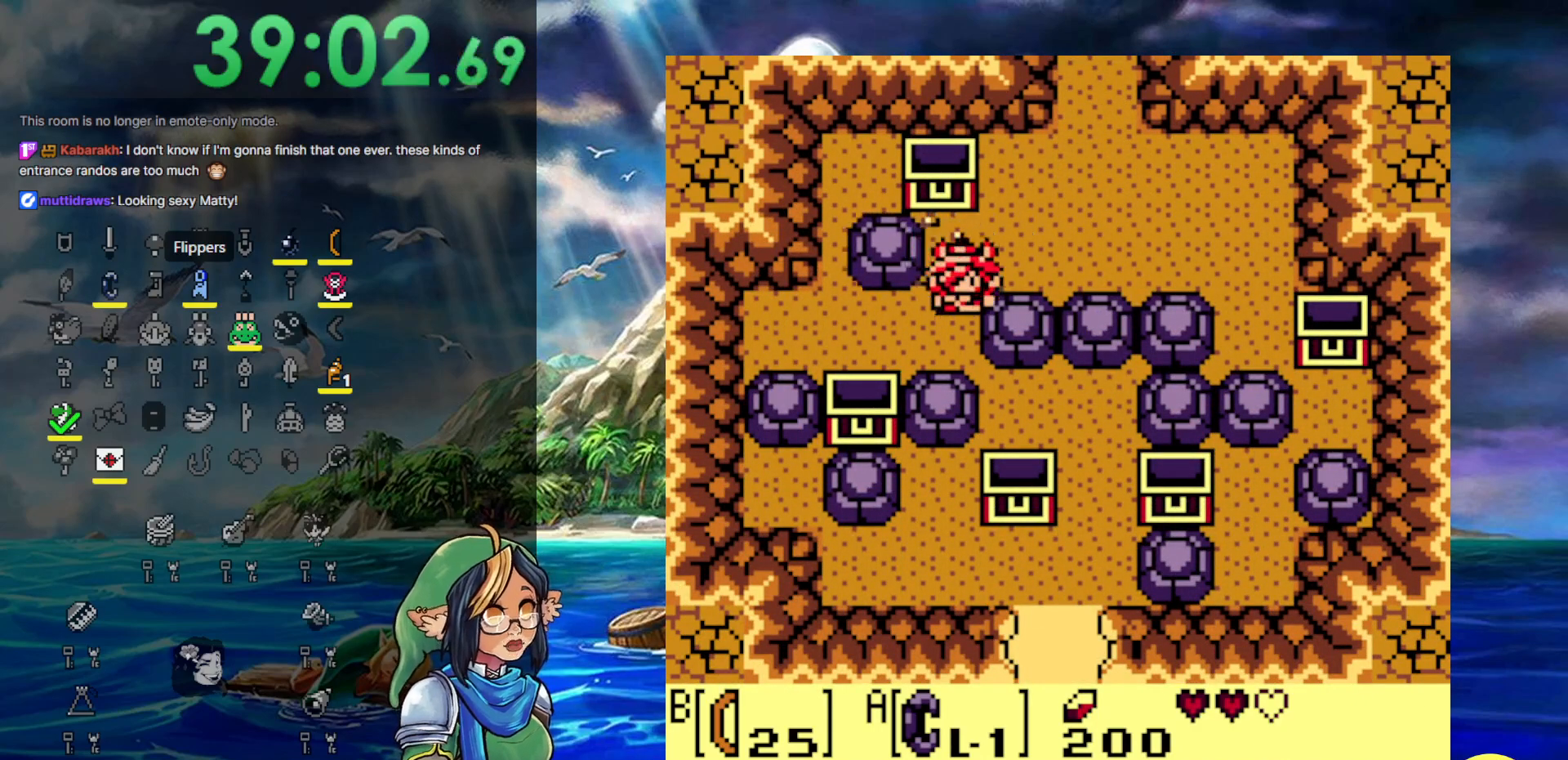
{"buttons": ["DPAD_DOWN"], "events": []}
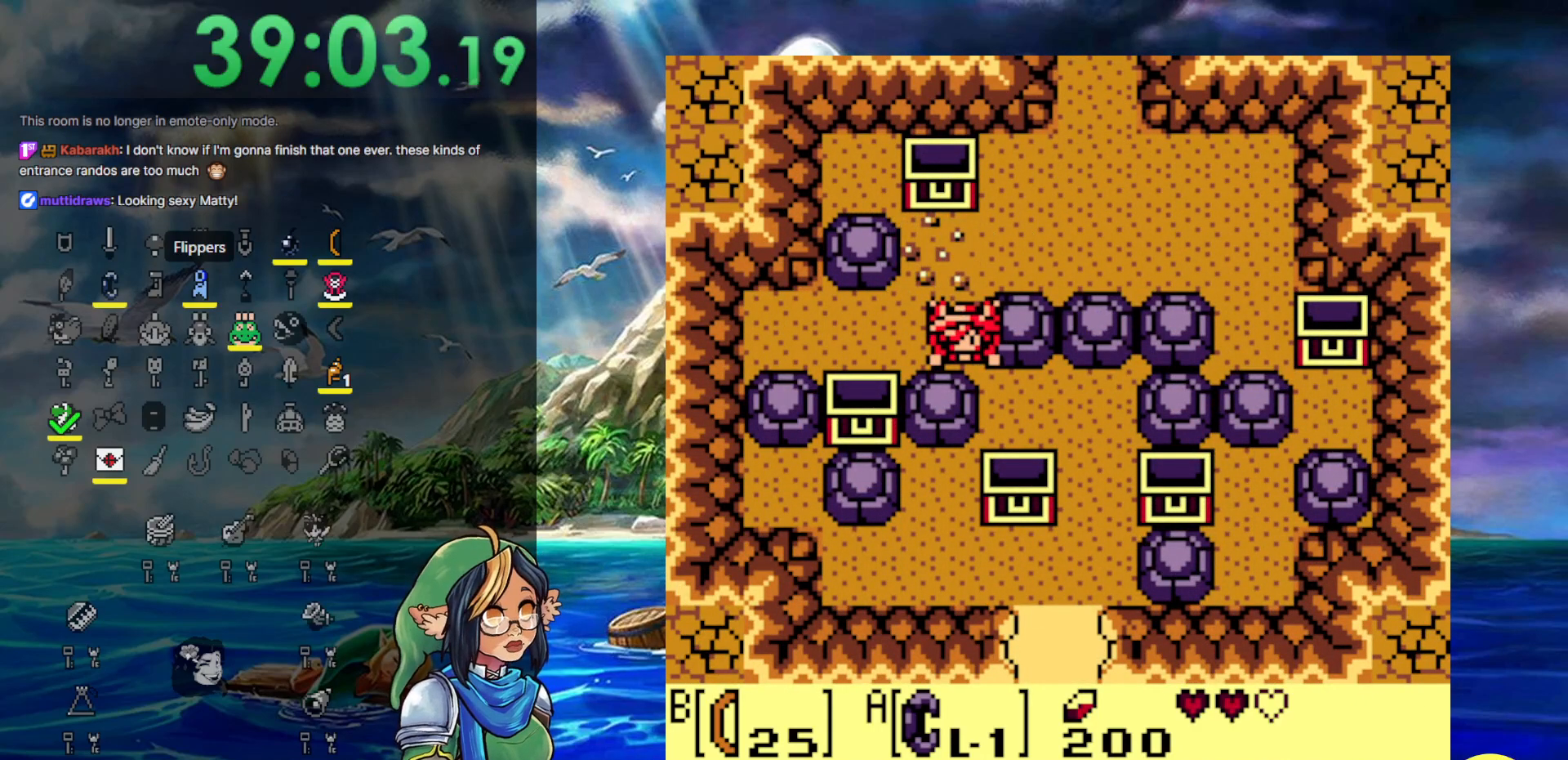
{"buttons": ["DPAD_DOWN"], "events": []}
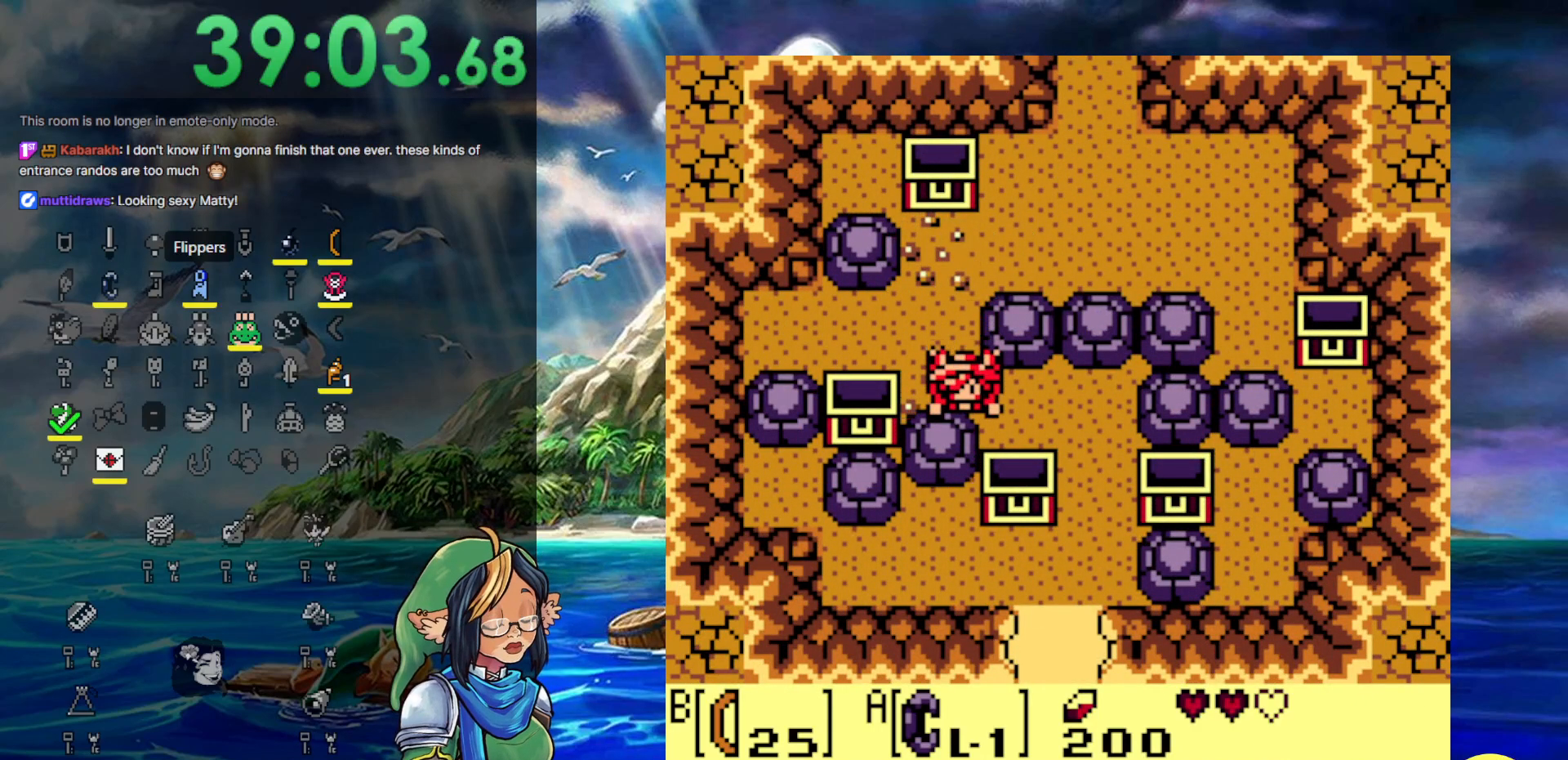
{"buttons": ["DPAD_DOWN"], "events": [[83, "DPAD_RIGHT", "down"], [133, "DPAD_DOWN", "up"], [467, "DPAD_DOWN", "down"], [500, "DPAD_RIGHT", "up"]]}
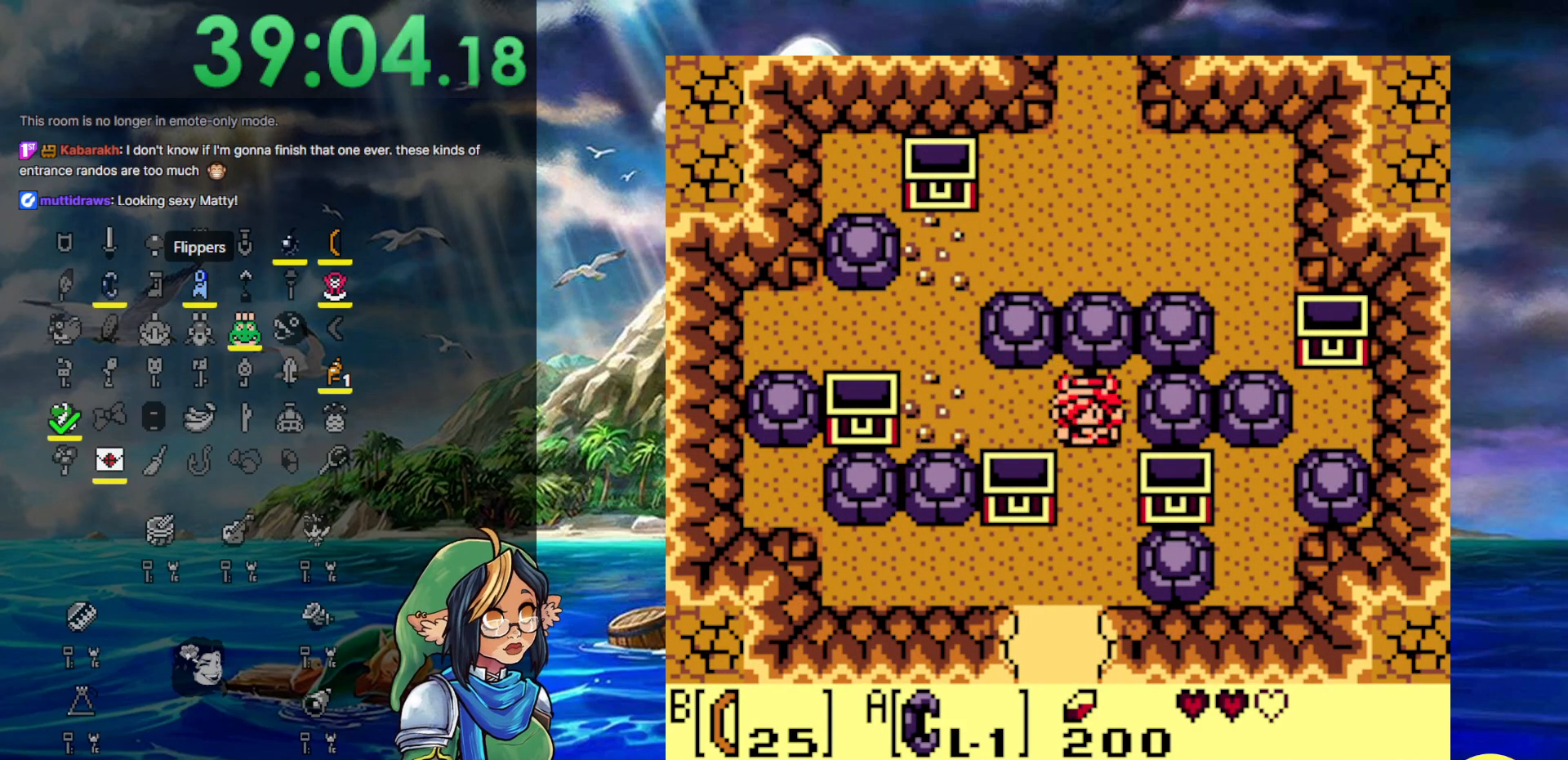
{"buttons": ["DPAD_DOWN", "DPAD_LEFT"], "events": [[383, "DPAD_LEFT", "down"]]}
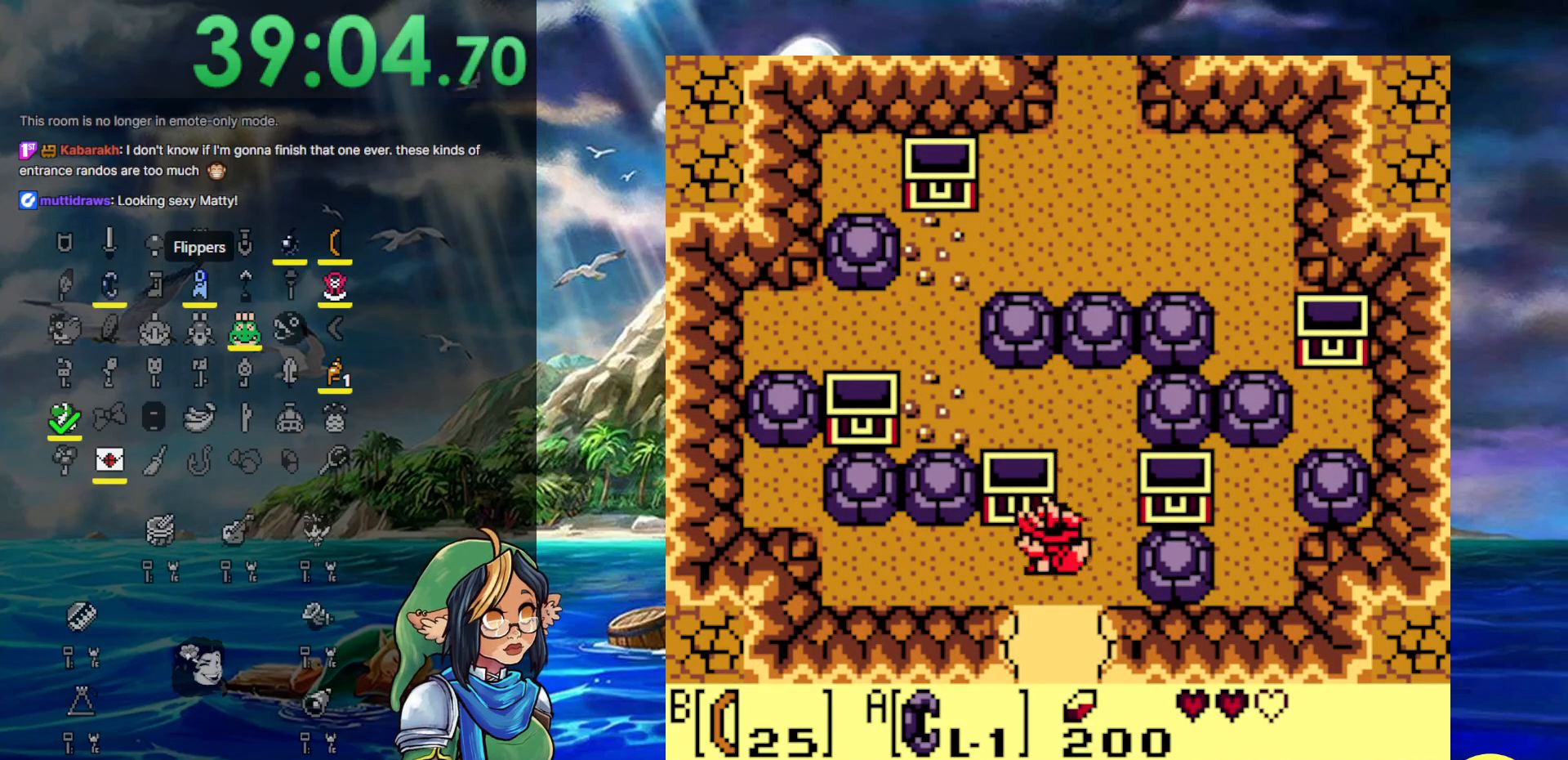
{"buttons": [], "events": [[33, "DPAD_LEFT", "up"], [67, "DPAD_DOWN", "up"]]}